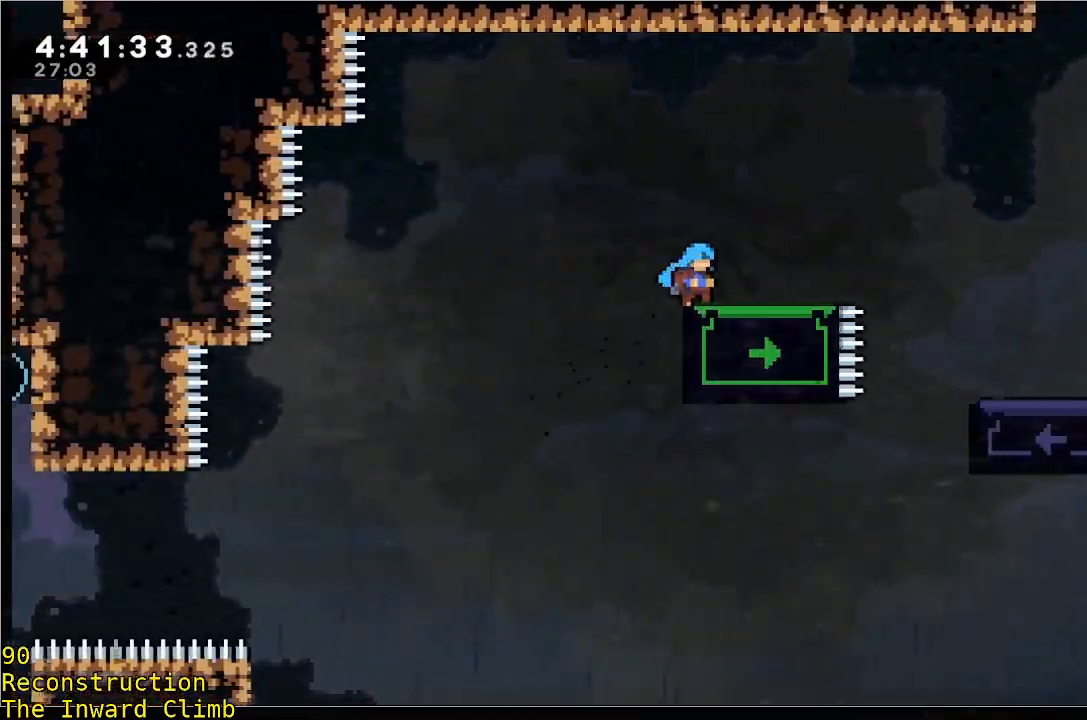
Gameplay with a controller (Xbox layout); each line is a JSON object with the inputs held at the frame after it (dt_ms = milliseconds from this image to that frame). "events" lists button and stick changes between this image and that frame as [ms after this image, input, new state], when the widget could be followed in between. Not read: DPAD_DOWN DPAD_LEFT DPAD_RIGHT DPAD_UP L2 L3 R2 R3 SELECT START right_stick.
{"dt_ms": 500, "buttons": [], "left_stick": "up-right", "events": [[333, "left_stick", "up"], [433, "left_stick", "up-right"]]}
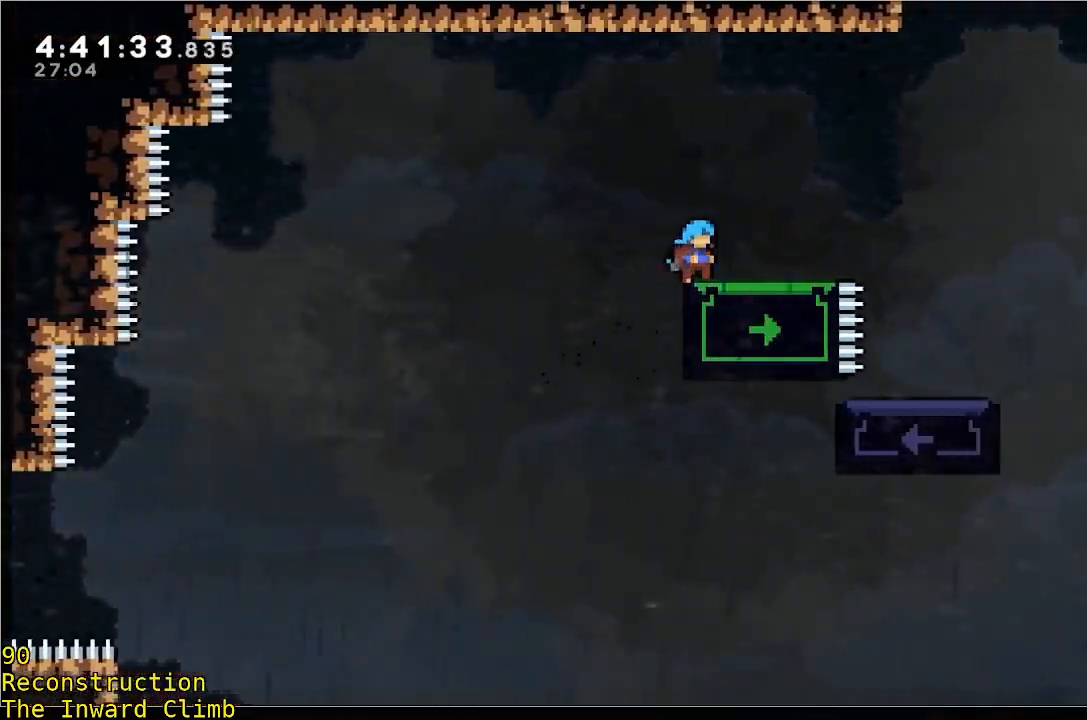
{"dt_ms": 500, "buttons": [], "left_stick": "center", "events": [[33, "left_stick", "center"]]}
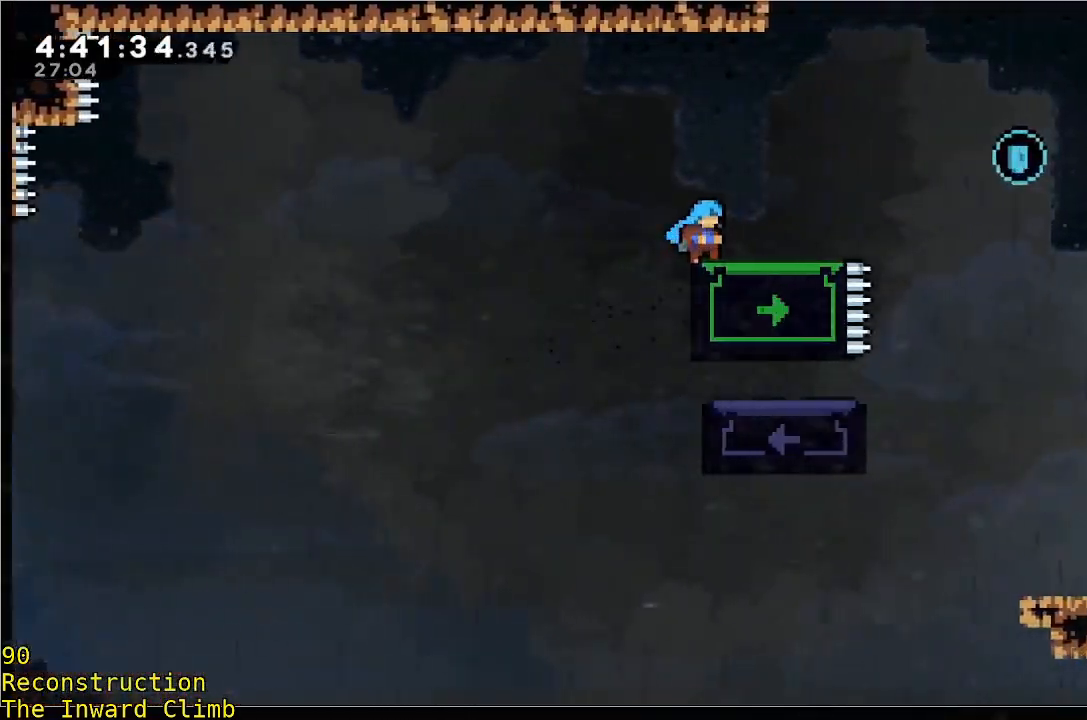
{"dt_ms": 500, "buttons": [], "left_stick": "right", "events": [[50, "left_stick", "up-right"], [100, "left_stick", "center"], [250, "left_stick", "up-right"], [300, "left_stick", "center"], [400, "left_stick", "up-right"], [450, "left_stick", "right"]]}
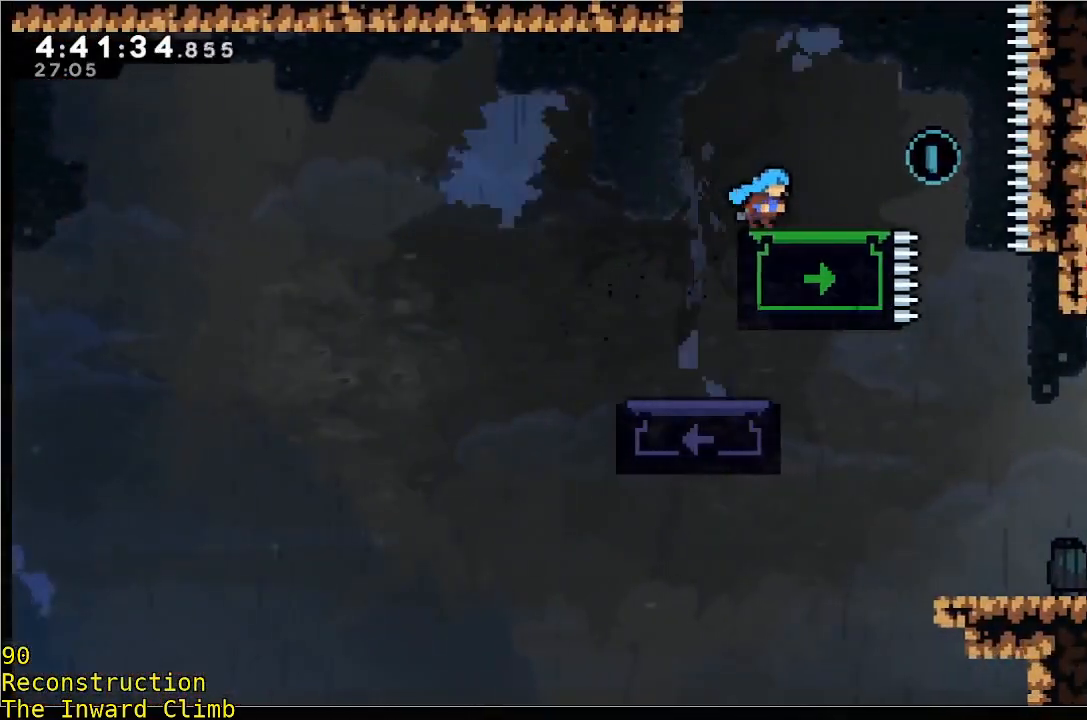
{"dt_ms": 500, "buttons": [], "left_stick": "center", "events": [[100, "left_stick", "center"]]}
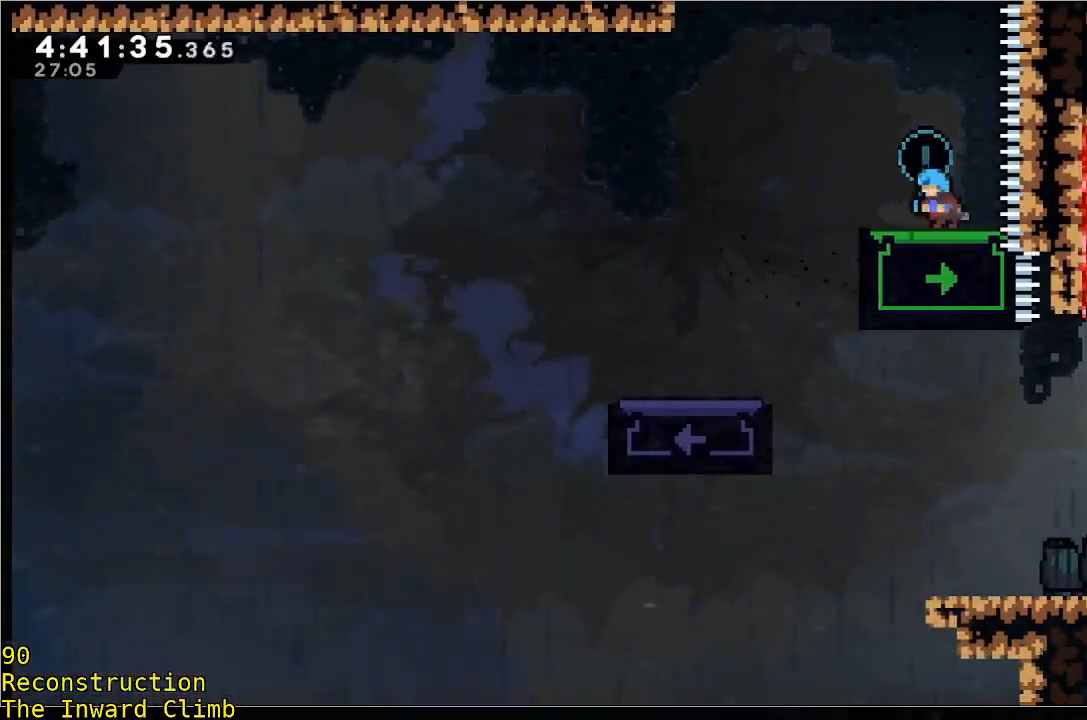
{"dt_ms": 500, "buttons": [], "left_stick": "left", "events": [[17, "A", "down"], [117, "left_stick", "left"], [417, "A", "up"]]}
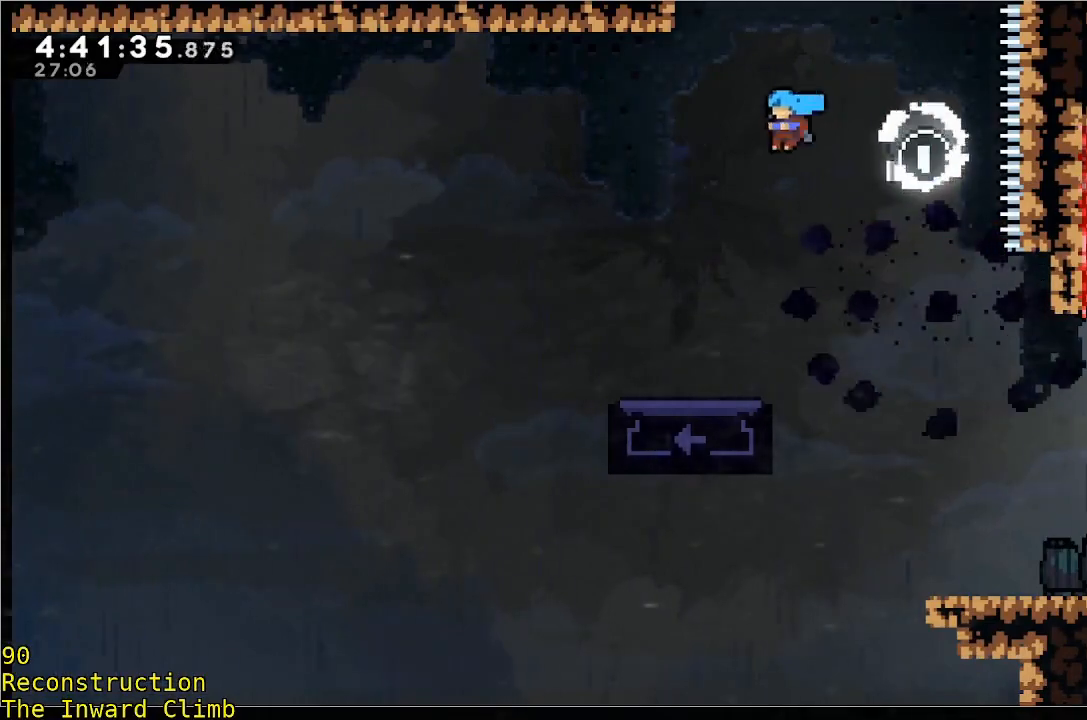
{"dt_ms": 500, "buttons": [], "left_stick": "down", "events": [[283, "left_stick", "center"], [483, "left_stick", "down"]]}
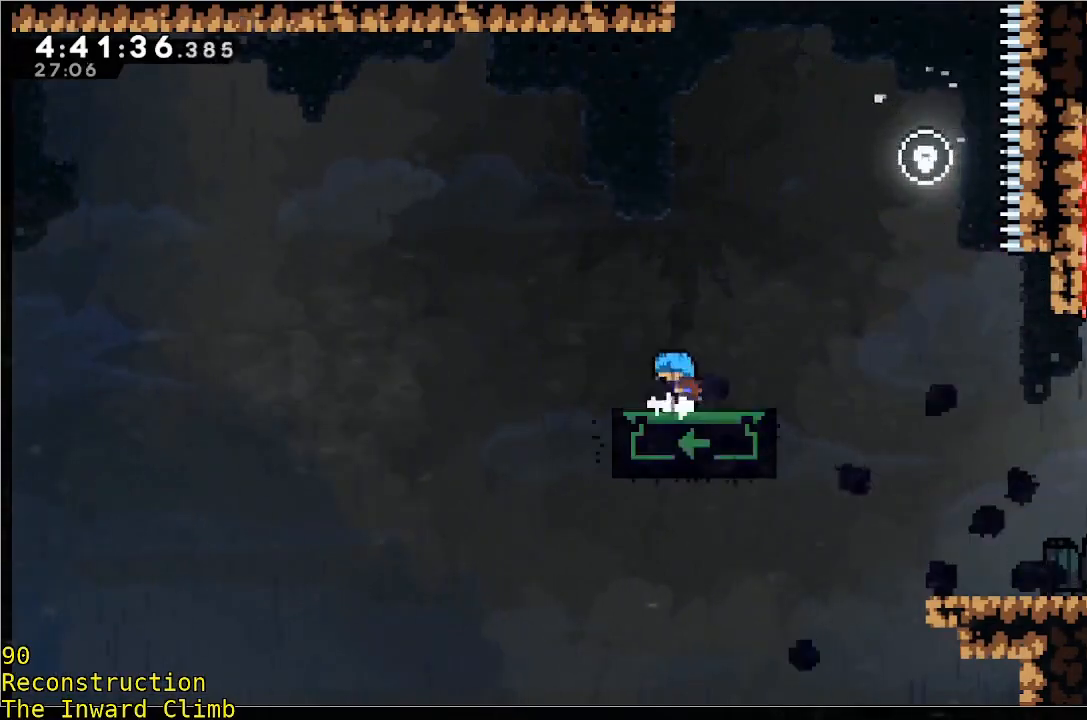
{"dt_ms": 1000, "buttons": [], "left_stick": "down"}
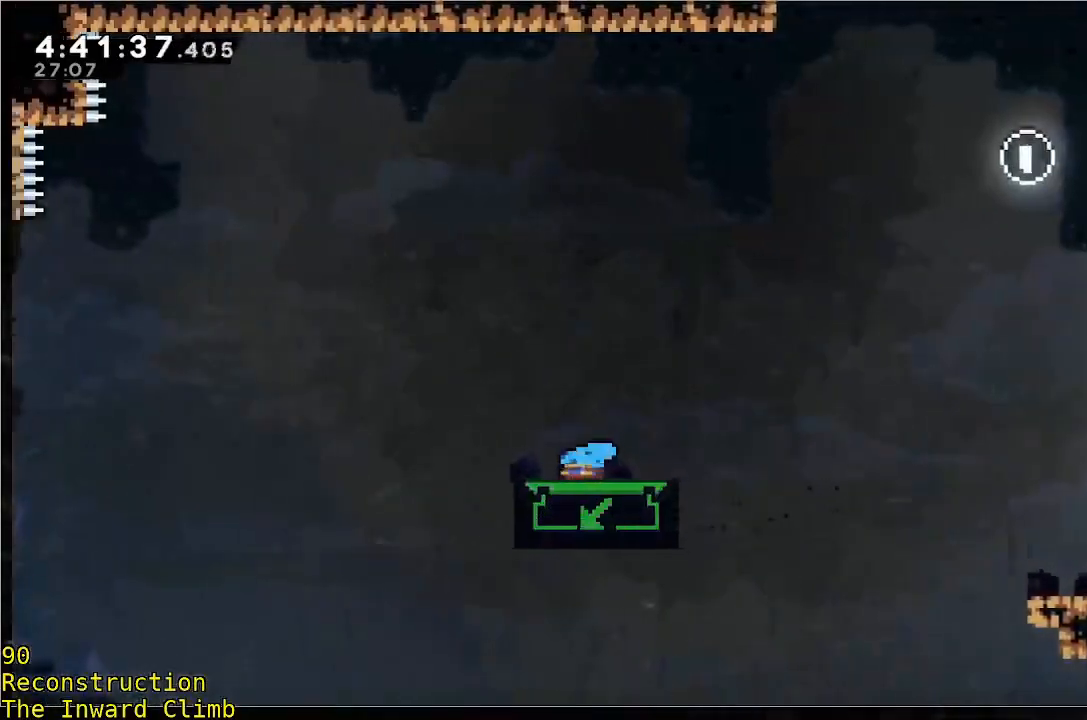
{"dt_ms": 500, "buttons": [], "left_stick": "center", "events": [[167, "left_stick", "center"], [317, "left_stick", "down"], [467, "left_stick", "center"]]}
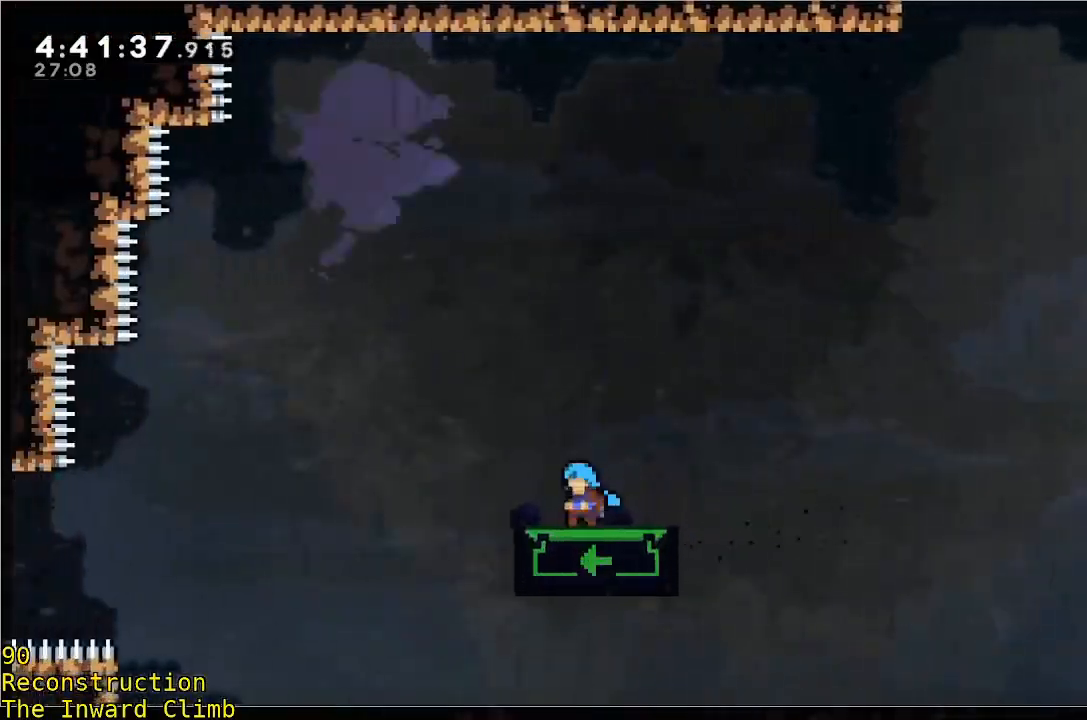
{"dt_ms": 500, "buttons": [], "left_stick": "center", "events": [[217, "left_stick", "up"], [367, "left_stick", "center"]]}
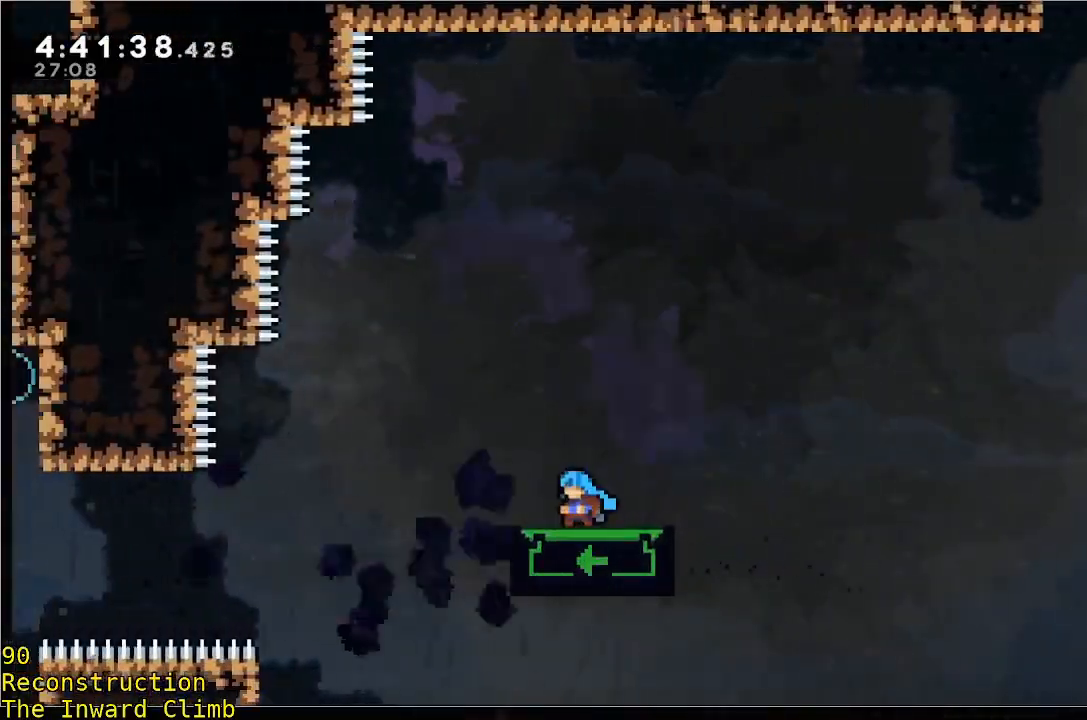
{"dt_ms": 500, "buttons": [], "left_stick": "center", "events": []}
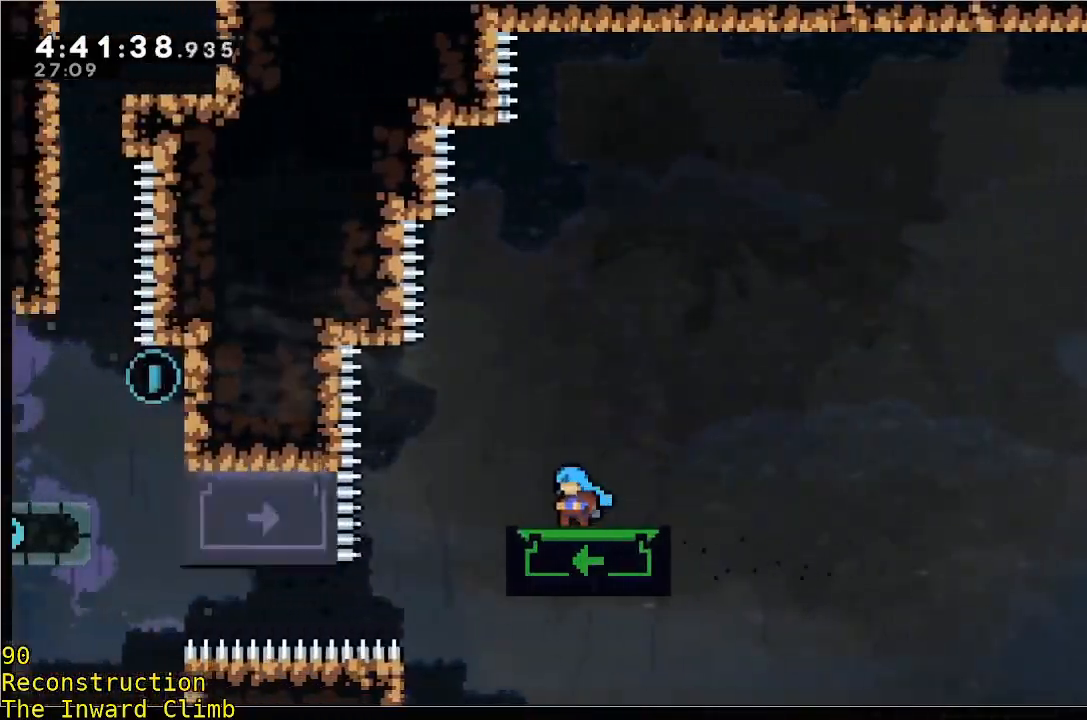
{"dt_ms": 500, "buttons": [], "left_stick": "center", "events": []}
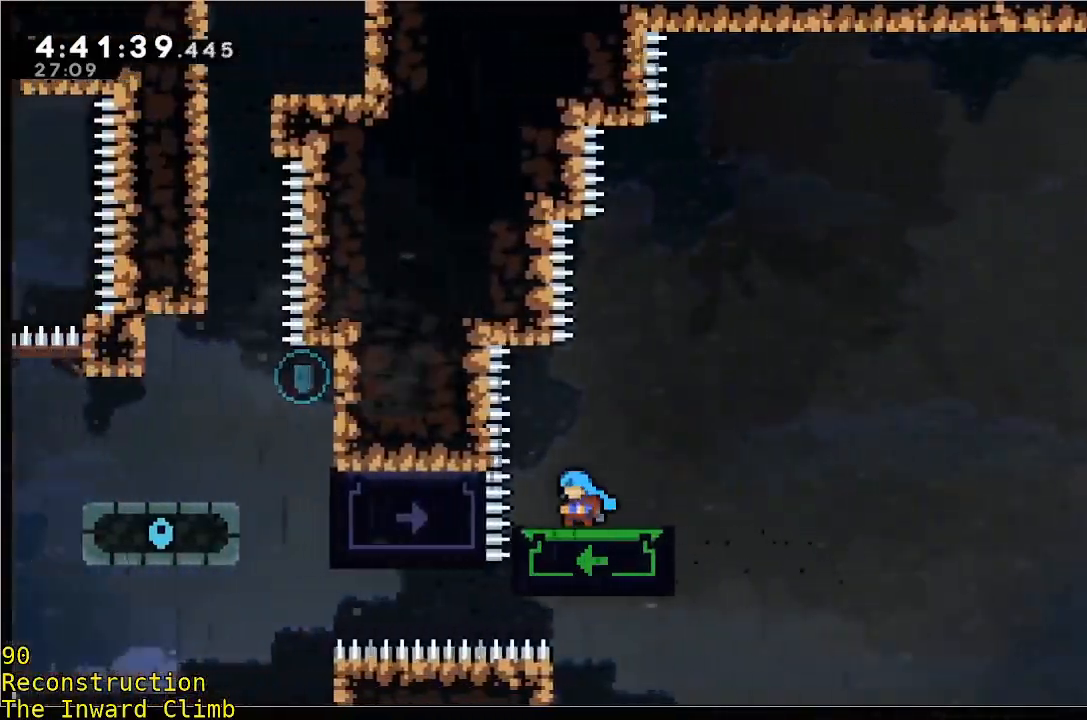
{"dt_ms": 500, "buttons": [], "left_stick": "down", "events": [[50, "left_stick", "down"]]}
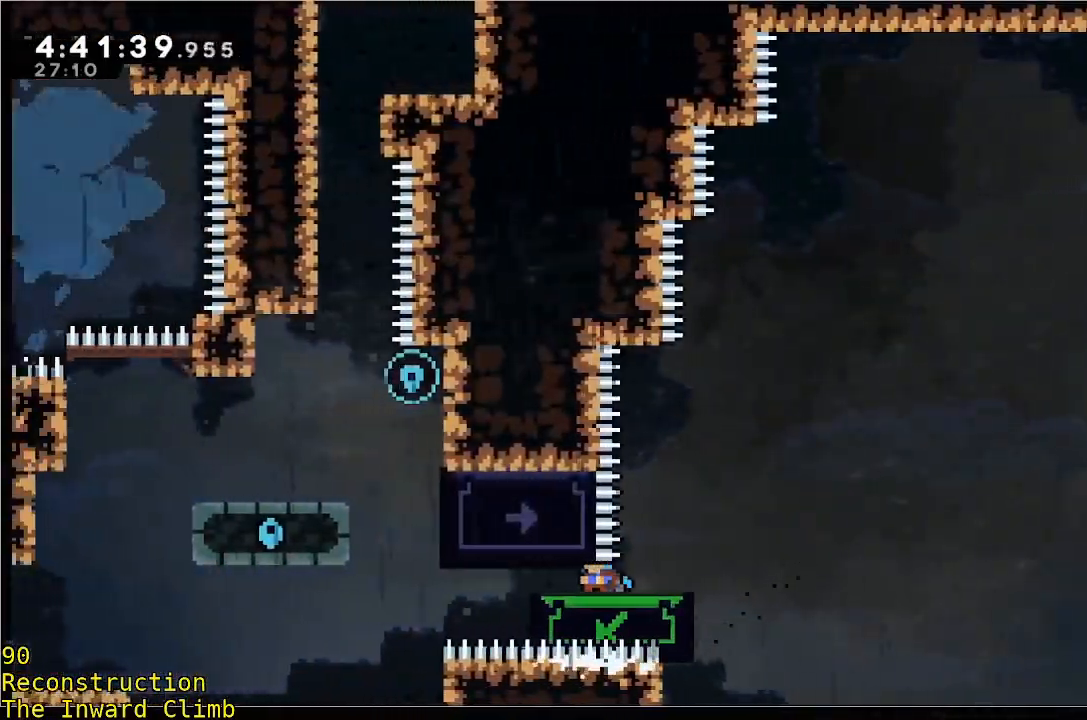
{"dt_ms": 500, "buttons": [], "left_stick": "down", "events": []}
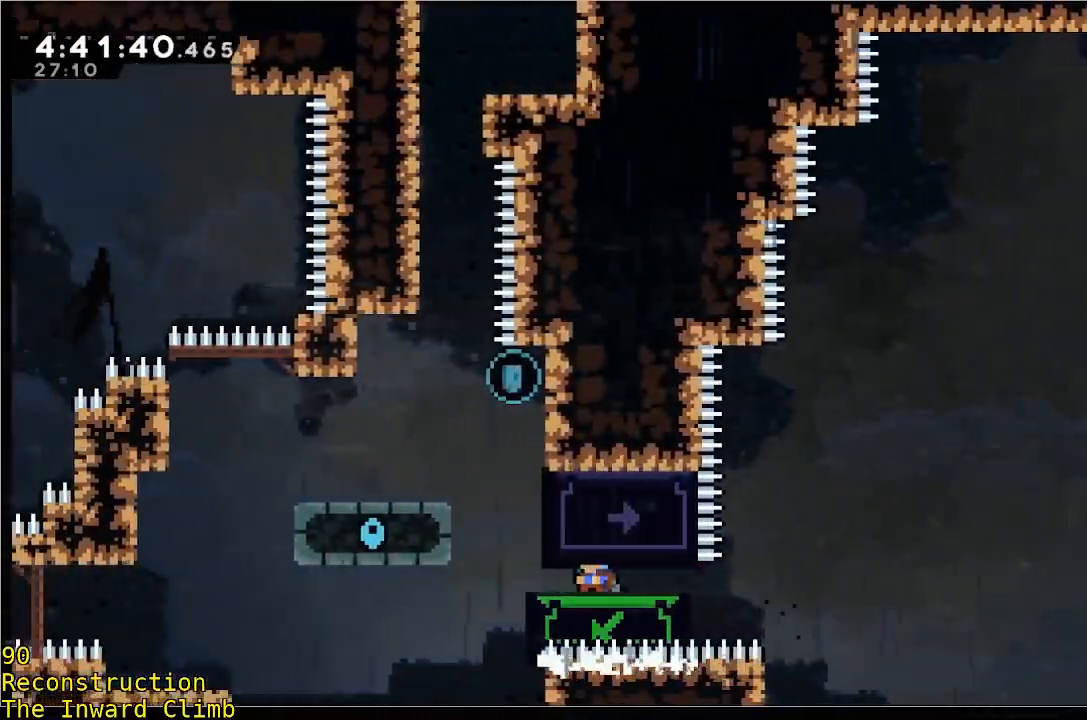
{"dt_ms": 500, "buttons": ["A"], "left_stick": "center", "events": [[383, "left_stick", "center"], [483, "A", "down"]]}
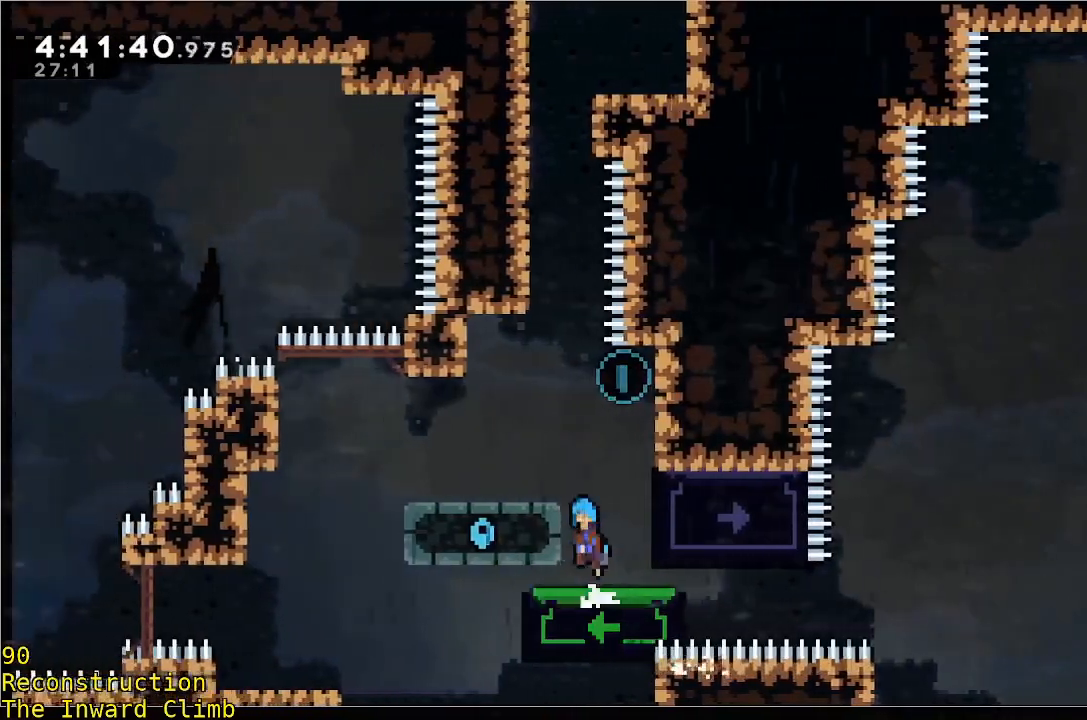
{"dt_ms": 500, "buttons": [], "left_stick": "center", "events": [[33, "R1", "down"], [133, "left_stick", "left"], [333, "A", "up"], [333, "R1", "up"], [333, "left_stick", "center"]]}
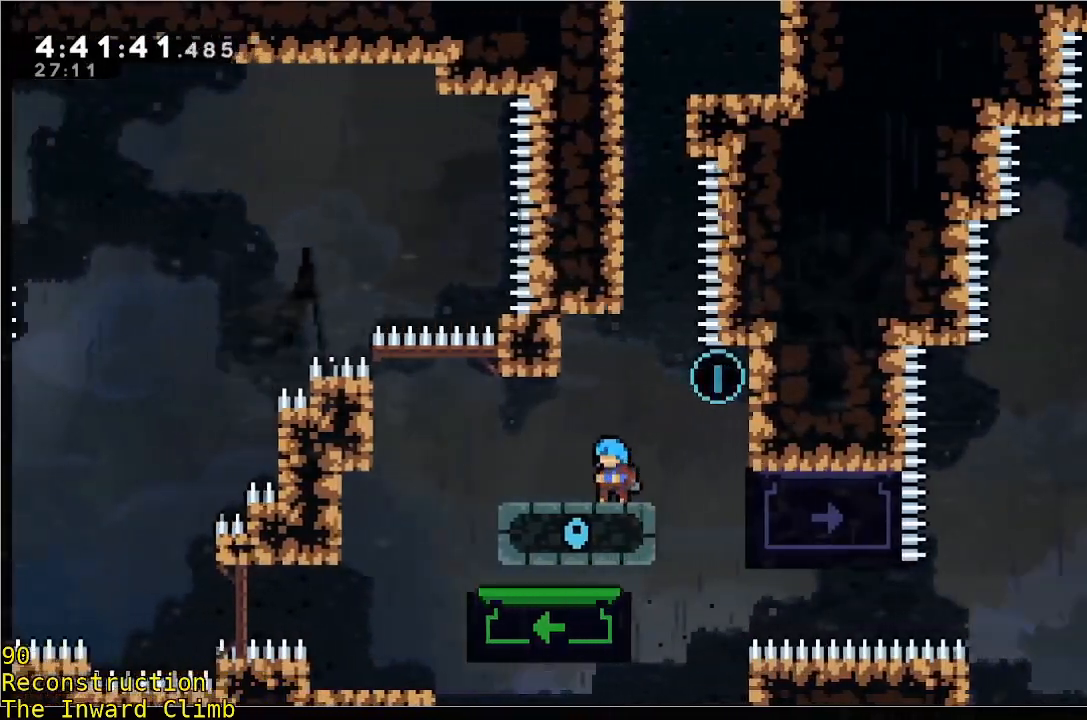
{"dt_ms": 500, "buttons": ["A", "R1"], "left_stick": "left", "events": [[83, "left_stick", "right"], [150, "R1", "down"], [200, "A", "down"], [350, "left_stick", "left"]]}
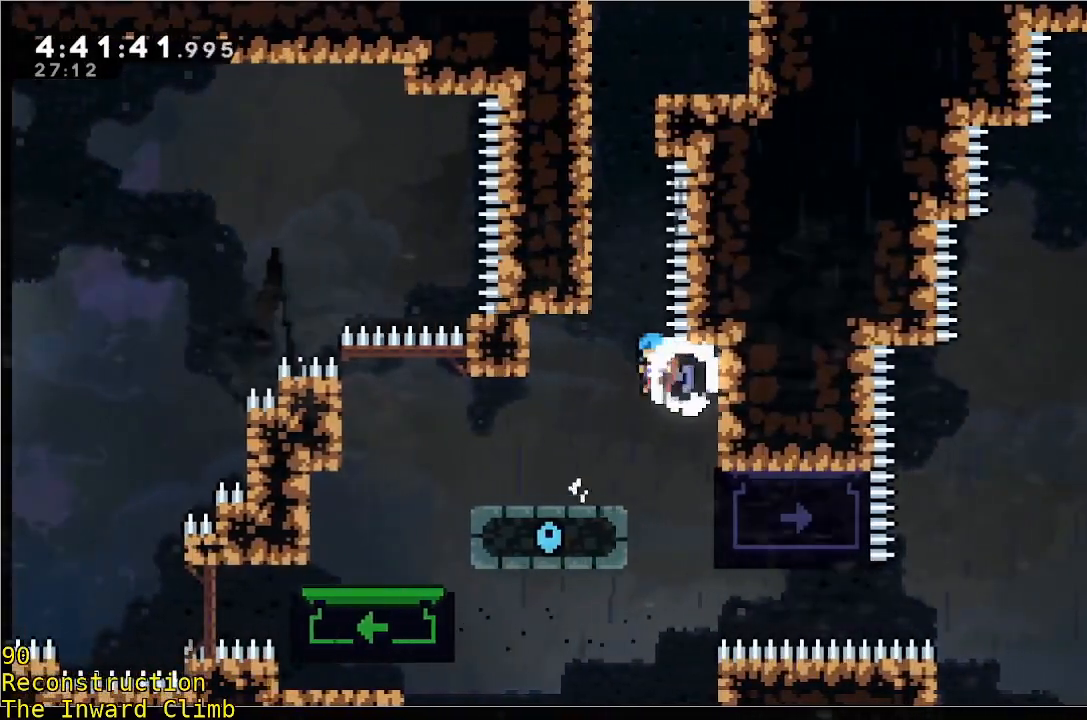
{"dt_ms": 500, "buttons": [], "left_stick": "center", "events": [[50, "A", "up"], [50, "R1", "up"], [467, "left_stick", "center"]]}
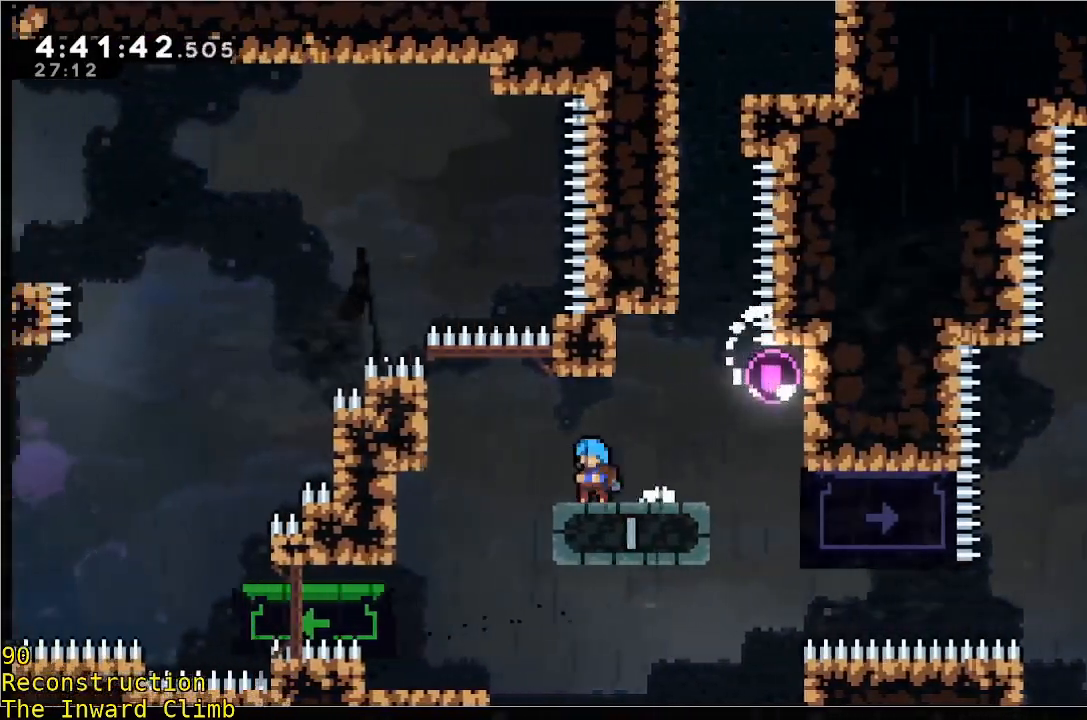
{"dt_ms": 500, "buttons": [], "left_stick": "center", "events": []}
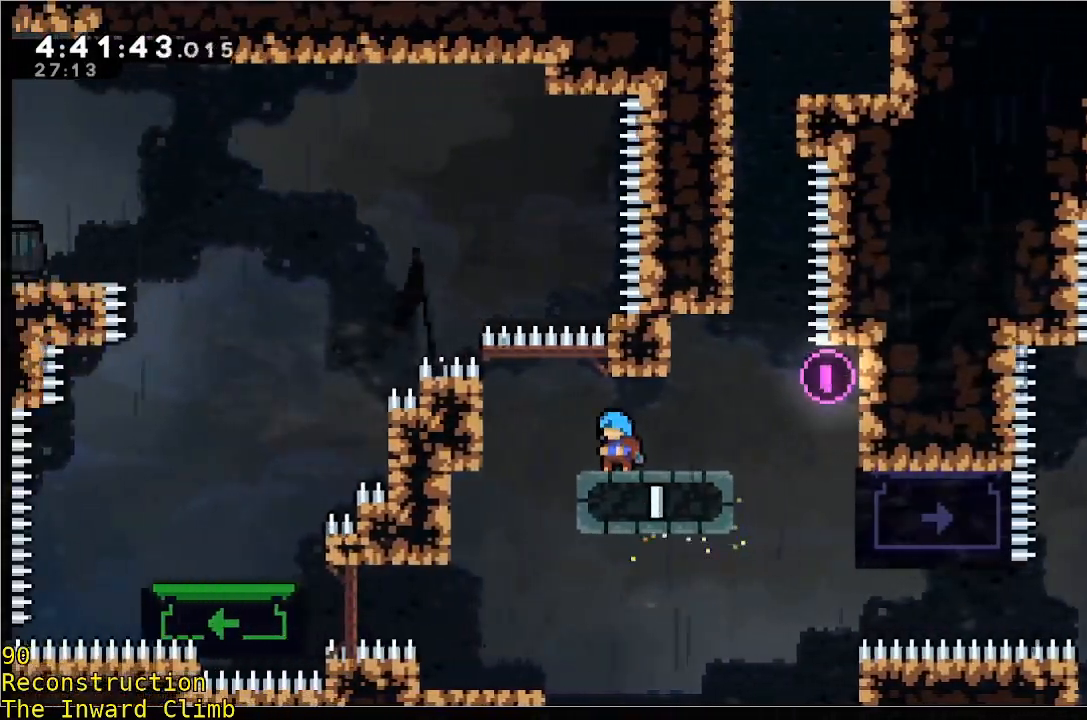
{"dt_ms": 1000, "buttons": ["A", "R1"], "left_stick": "left"}
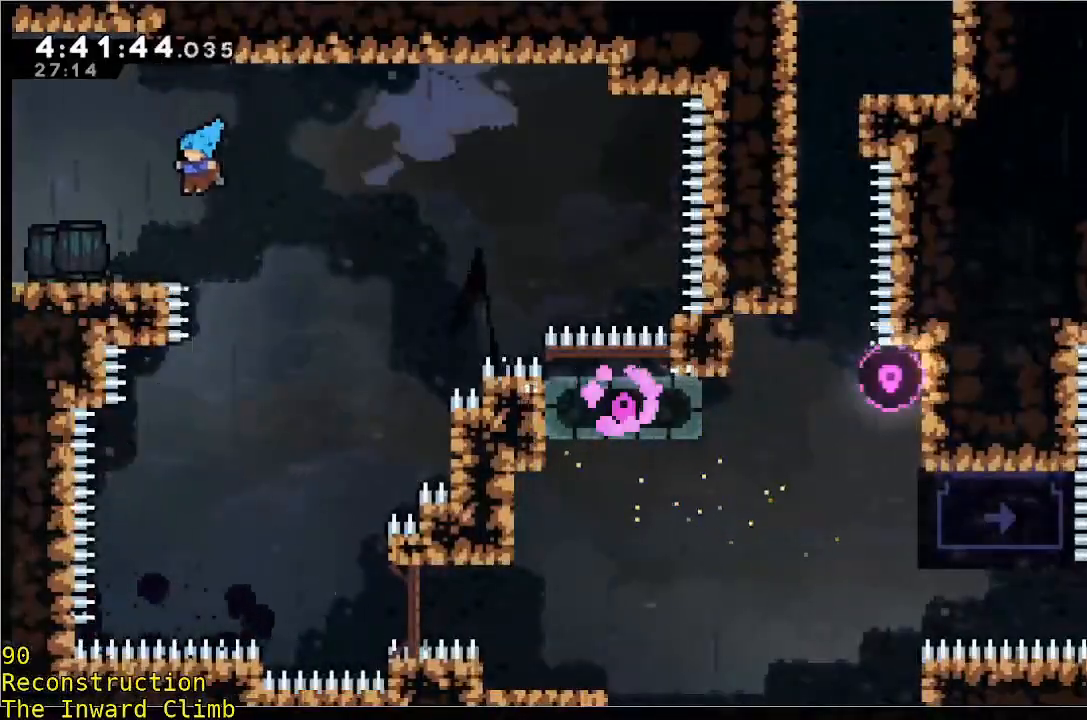
{"dt_ms": 500, "buttons": [], "left_stick": "left", "events": [[150, "A", "up"], [250, "R1", "up"]]}
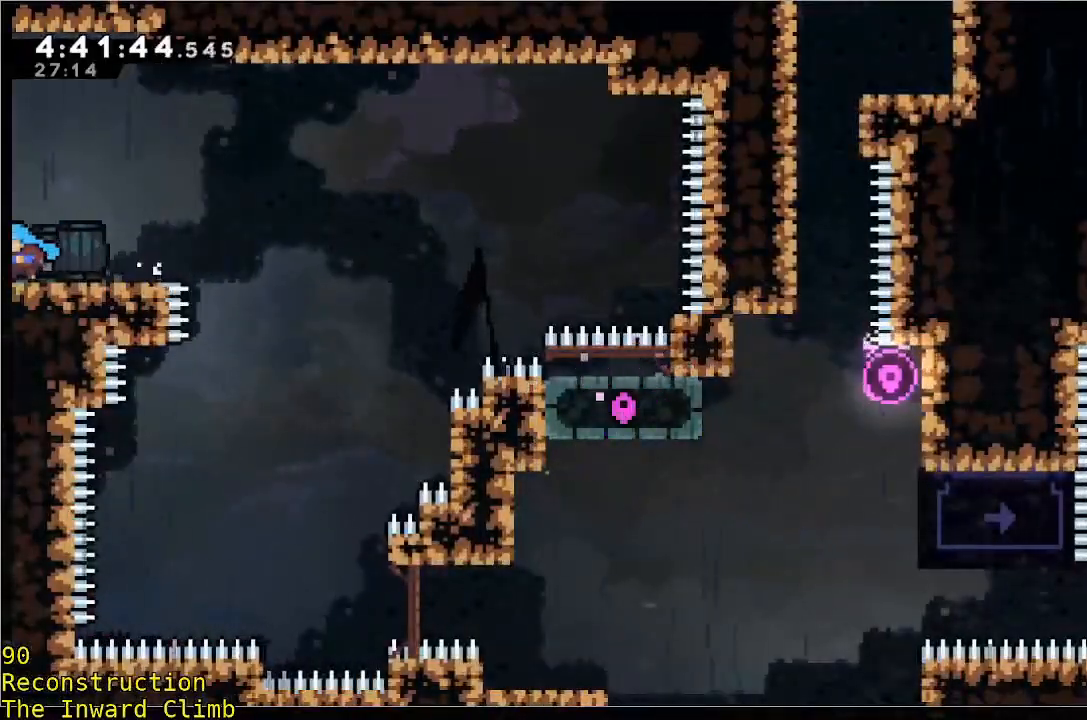
{"dt_ms": 500, "buttons": [], "left_stick": "center", "events": [[200, "left_stick", "center"]]}
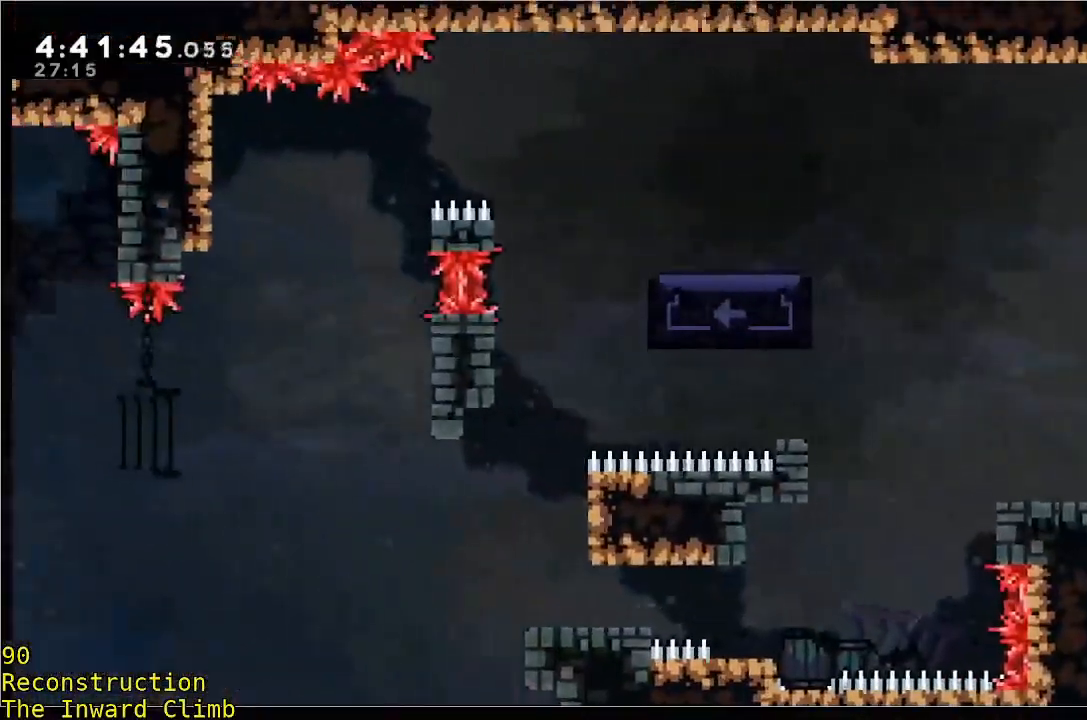
{"dt_ms": 500, "buttons": [], "left_stick": "center", "events": []}
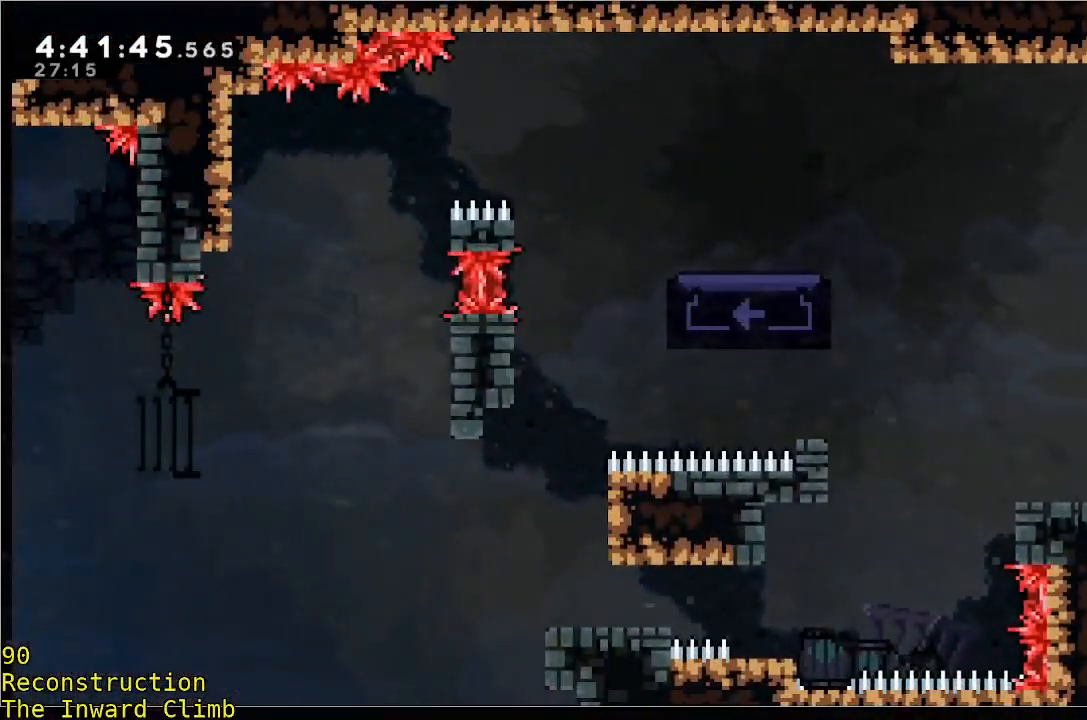
{"dt_ms": 500, "buttons": [], "left_stick": "left", "events": [[433, "left_stick", "left"]]}
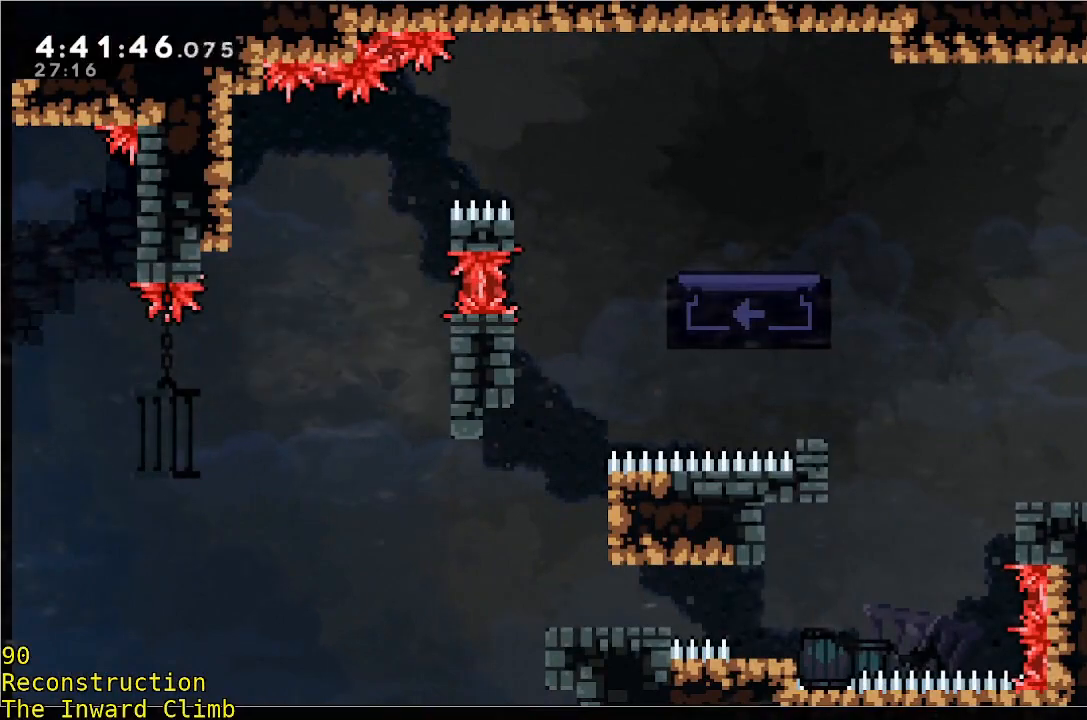
{"dt_ms": 500, "buttons": [], "left_stick": "left", "events": [[183, "left_stick", "center"], [333, "left_stick", "left"]]}
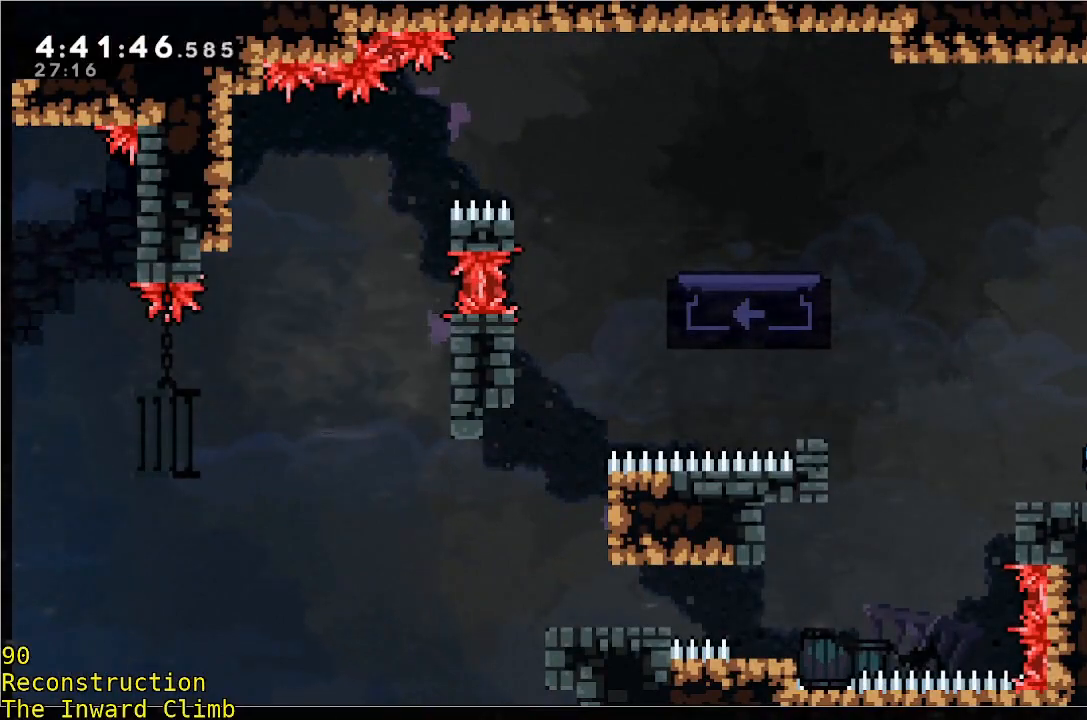
{"dt_ms": 500, "buttons": ["A", "R1"], "left_stick": "left", "events": [[300, "R1", "down"], [350, "A", "down"]]}
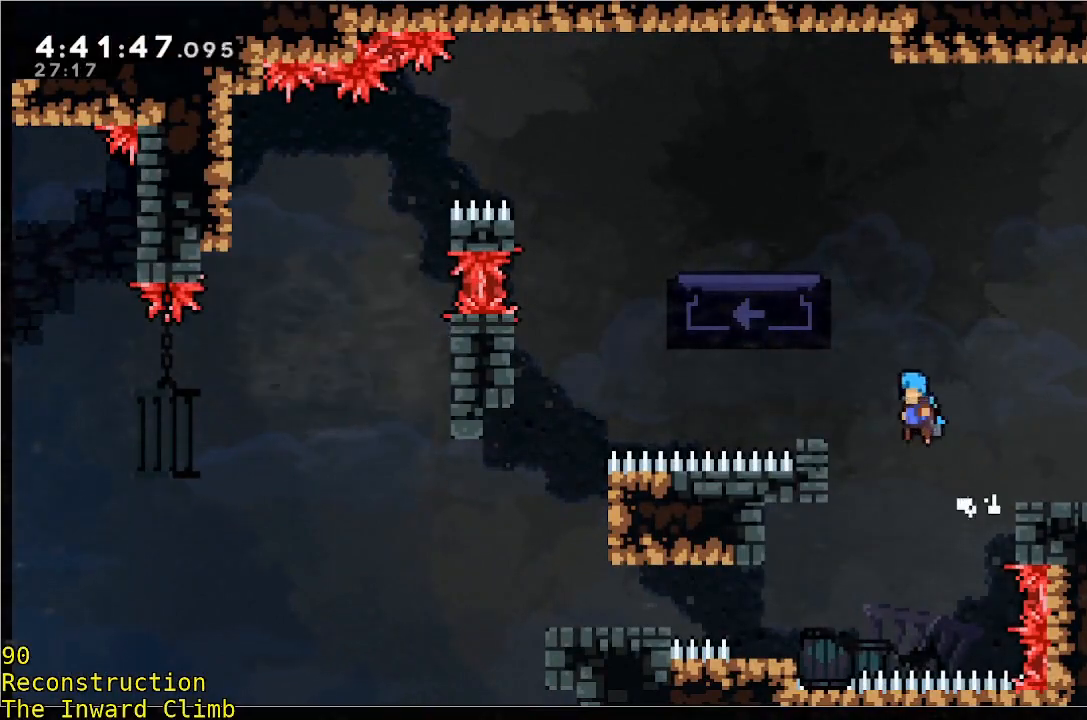
{"dt_ms": 500, "buttons": [], "left_stick": "center", "events": [[367, "A", "up"], [367, "R1", "up"], [417, "left_stick", "center"]]}